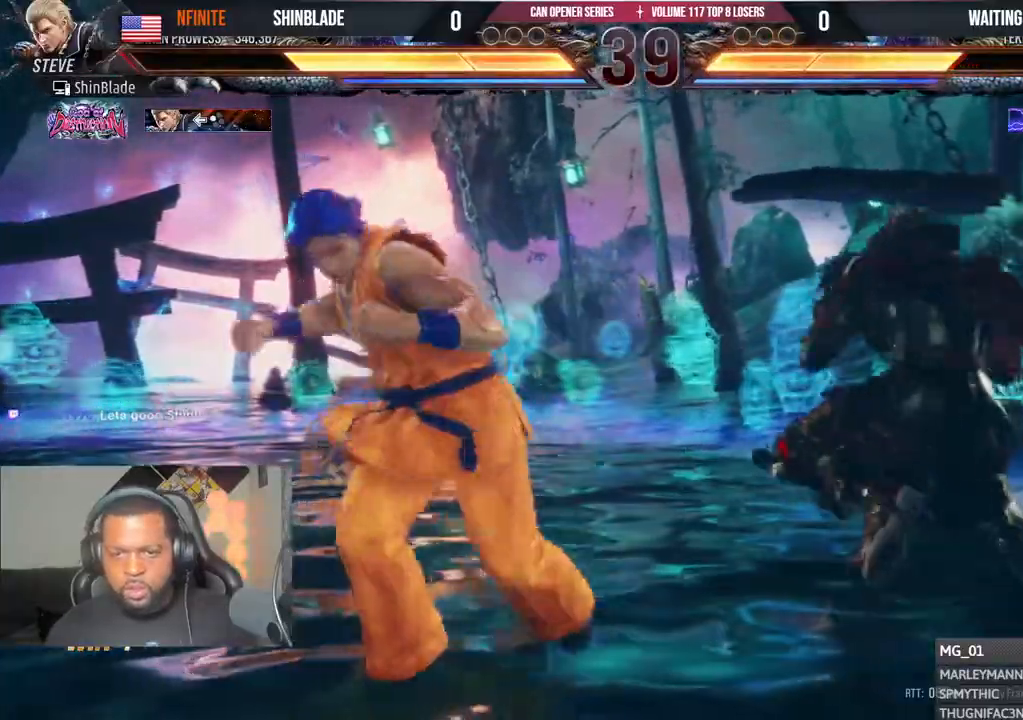
Gameplay with a controller (PlayStation layout); each line is a JSON object with the inputs held at the frame after it (dt_ms = milliseconds from this image to that frame). "events" lists button and stick changes between this image and that frame as [ms after this image, input, new state], when the widget could be followed in between.
{"dt_ms": 500, "buttons": ["DPAD_LEFT"], "left_stick": "center", "right_stick": "center", "events": [[33, "DPAD_LEFT", "down"]]}
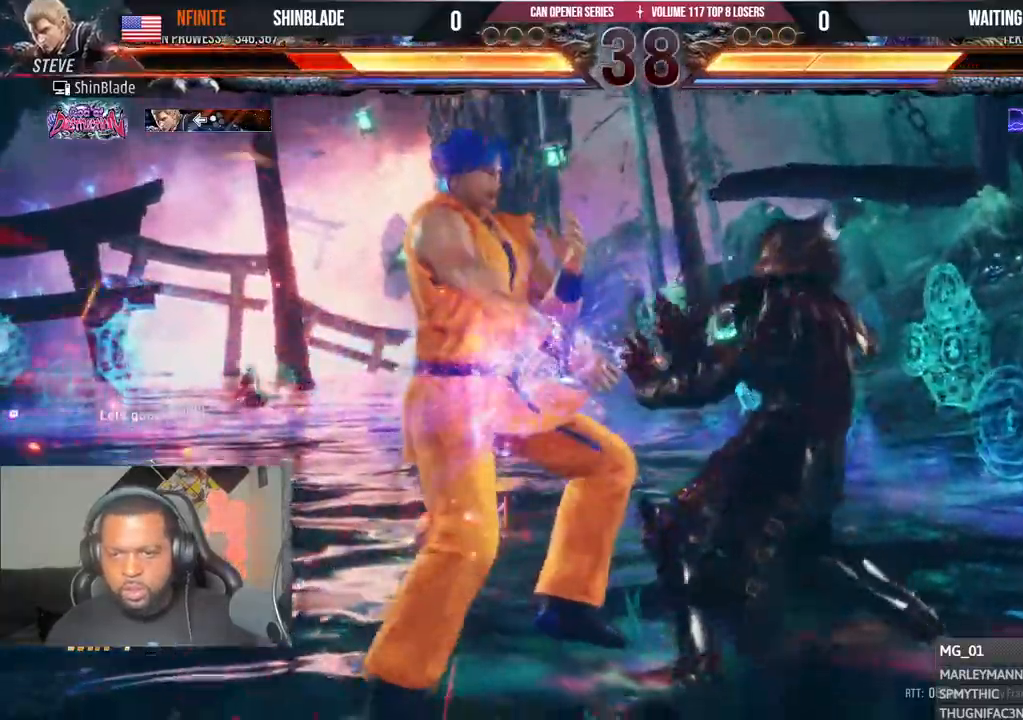
{"dt_ms": 500, "buttons": ["CROSS", "DPAD_LEFT"], "left_stick": "center", "right_stick": "center", "events": [[317, "CROSS", "down"], [417, "CROSS", "up"], [467, "CROSS", "down"]]}
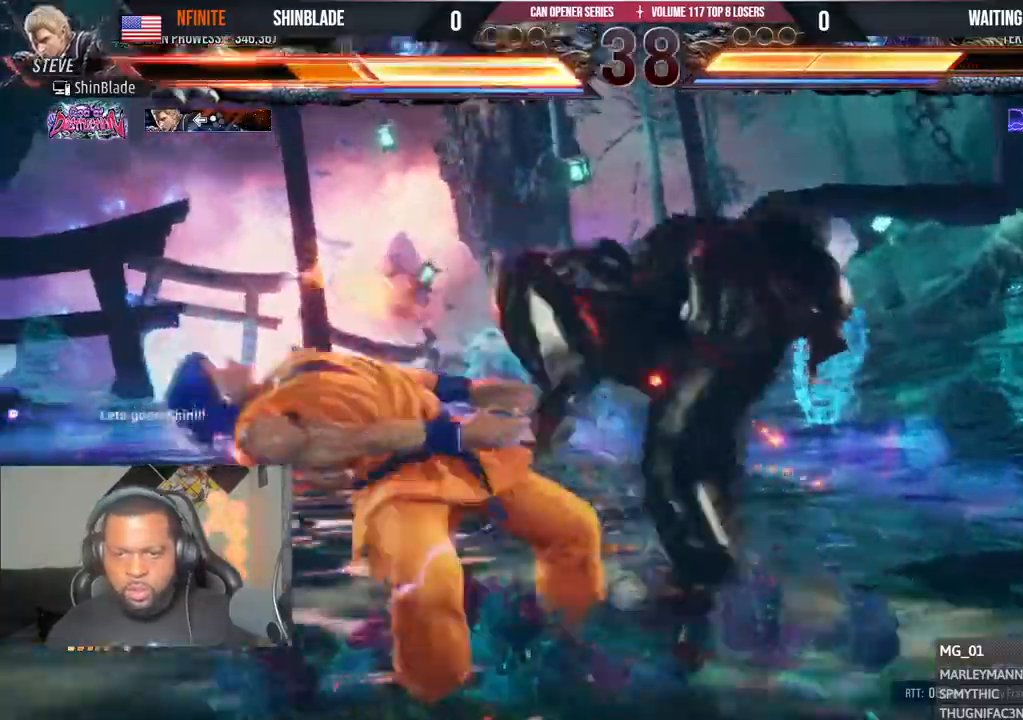
{"dt_ms": 1000, "buttons": ["CROSS", "DPAD_UP"], "left_stick": "center", "right_stick": "center"}
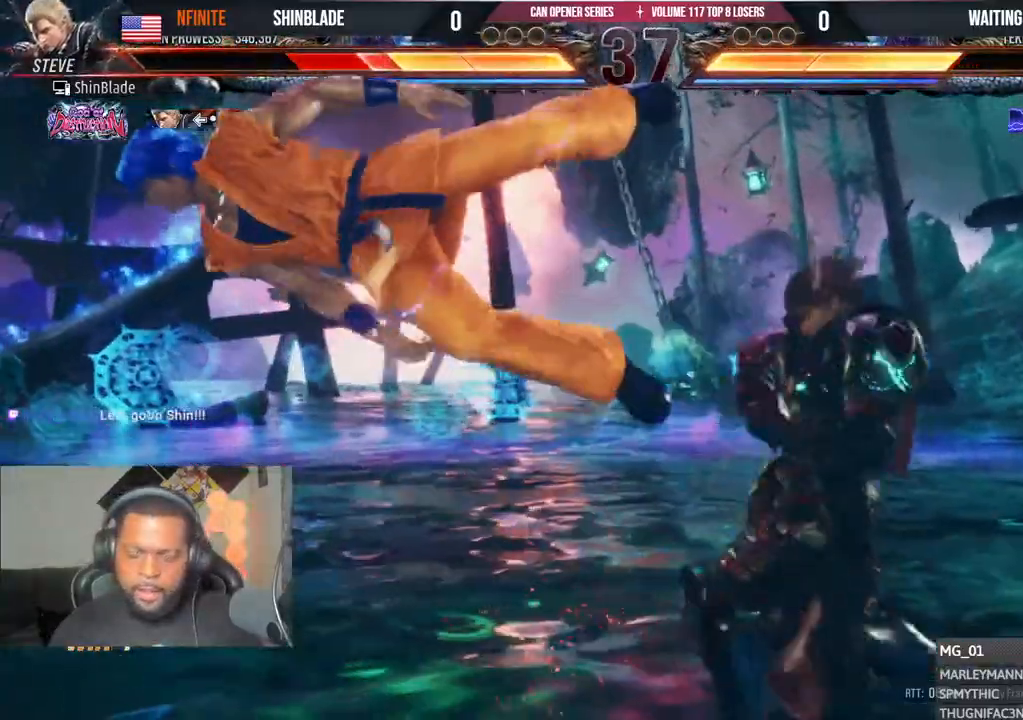
{"dt_ms": 500, "buttons": ["CROSS", "DPAD_DOWN", "DPAD_RIGHT"], "left_stick": "center", "right_stick": "center", "events": [[17, "CROSS", "up"], [17, "DPAD_UP", "up"], [50, "DPAD_UP", "down"], [67, "CROSS", "down"], [150, "CROSS", "up"], [167, "CIRCLE", "down"], [217, "CIRCLE", "up"], [217, "CROSS", "down"], [233, "DPAD_RIGHT", "down"], [233, "DPAD_UP", "up"], [333, "CROSS", "up"], [367, "DPAD_RIGHT", "up"], [367, "DPAD_UP", "down"], [417, "CROSS", "down"], [433, "DPAD_RIGHT", "down"], [433, "DPAD_UP", "up"], [467, "DPAD_DOWN", "down"]]}
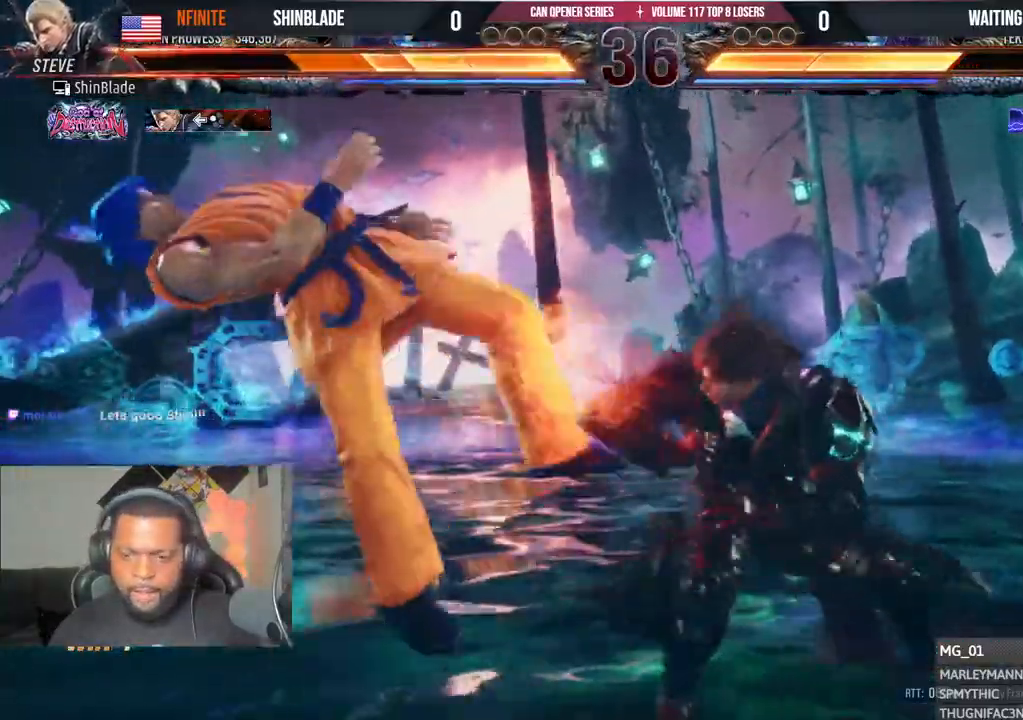
{"dt_ms": 500, "buttons": ["CROSS", "DPAD_UP"], "left_stick": "center", "right_stick": "center", "events": [[17, "CROSS", "up"], [17, "DPAD_DOWN", "up"], [67, "DPAD_RIGHT", "up"], [83, "DPAD_UP", "down"], [117, "CROSS", "down"], [117, "DPAD_RIGHT", "down"], [150, "DPAD_UP", "up"], [167, "DPAD_DOWN", "down"], [200, "CROSS", "up"], [200, "DPAD_DOWN", "up"], [250, "DPAD_UP", "down"], [267, "DPAD_RIGHT", "up"], [283, "CROSS", "down"], [317, "DPAD_RIGHT", "down"], [333, "DPAD_UP", "up"], [367, "CROSS", "up"], [367, "DPAD_DOWN", "down"], [417, "DPAD_DOWN", "up"], [467, "CROSS", "down"], [467, "DPAD_RIGHT", "up"], [467, "DPAD_UP", "down"]]}
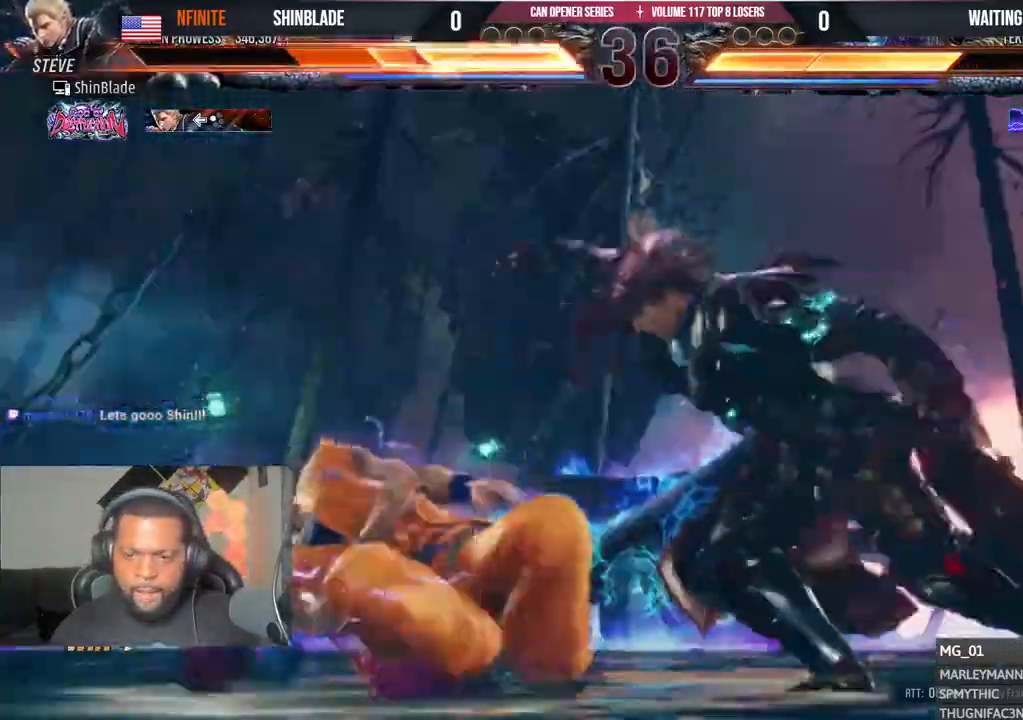
{"dt_ms": 500, "buttons": ["DPAD_DOWN", "DPAD_RIGHT"], "left_stick": "center", "right_stick": "center", "events": [[17, "DPAD_RIGHT", "down"], [33, "DPAD_UP", "up"], [67, "CROSS", "up"], [67, "DPAD_DOWN", "down"], [117, "DPAD_DOWN", "up"], [133, "CROSS", "down"], [167, "DPAD_UP", "down"], [233, "CROSS", "up"], [233, "DPAD_UP", "up"], [267, "DPAD_DOWN", "down"], [300, "CROSS", "down"], [300, "DPAD_DOWN", "up"], [400, "DPAD_UP", "down"], [417, "CROSS", "up"], [450, "DPAD_UP", "up"], [467, "DPAD_DOWN", "down"]]}
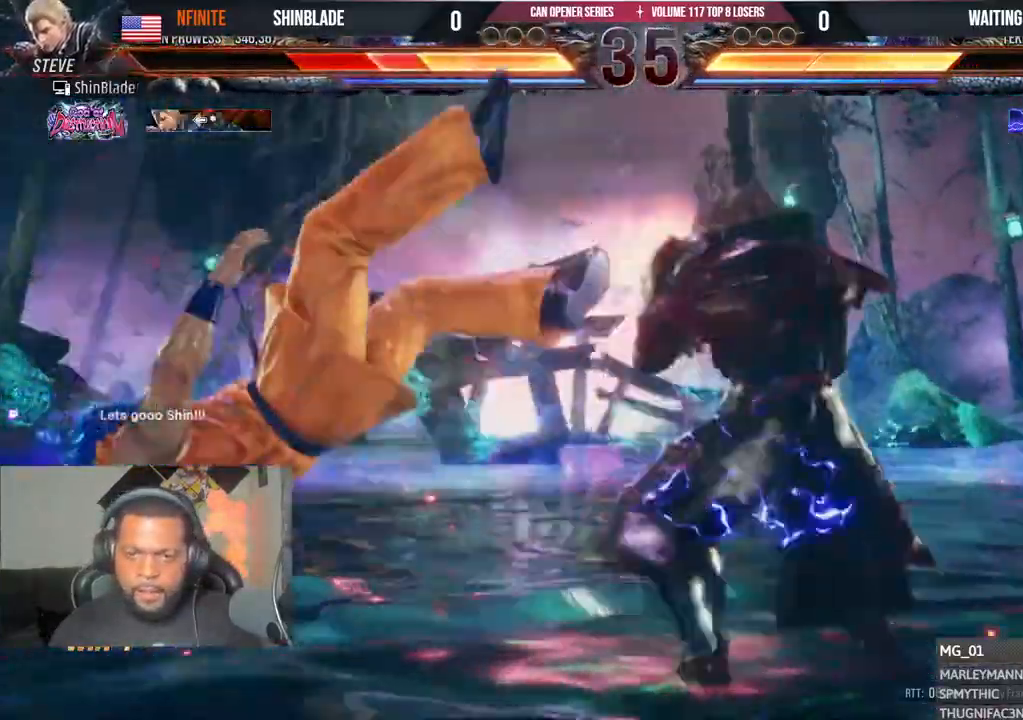
{"dt_ms": 500, "buttons": ["DPAD_RIGHT"], "left_stick": "center", "right_stick": "center", "events": [[17, "CROSS", "down"], [50, "DPAD_DOWN", "up"], [117, "CROSS", "up"], [117, "DPAD_UP", "down"], [133, "DPAD_UP", "up"], [167, "DPAD_DOWN", "down"], [183, "CROSS", "down"], [217, "DPAD_DOWN", "up"], [300, "DPAD_UP", "down"], [317, "CROSS", "up"], [367, "CROSS", "down"], [367, "DPAD_UP", "up"], [400, "DPAD_DOWN", "down"], [433, "DPAD_DOWN", "up"], [500, "CROSS", "up"]]}
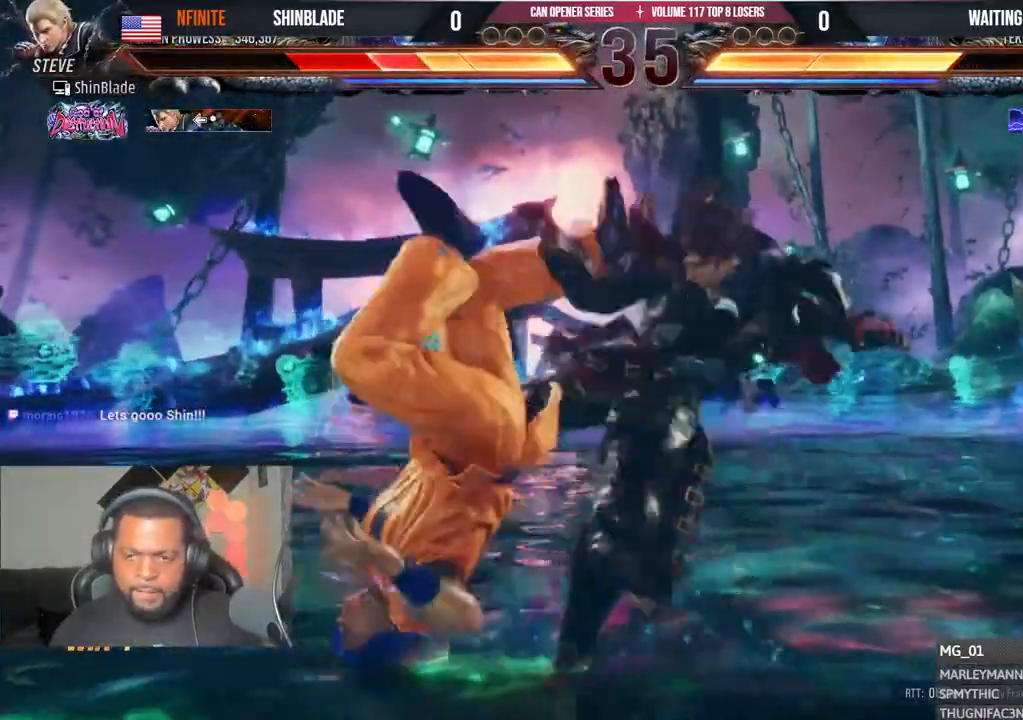
{"dt_ms": 500, "buttons": ["CROSS", "CIRCLE", "DPAD_UP"], "left_stick": "center", "right_stick": "center"}
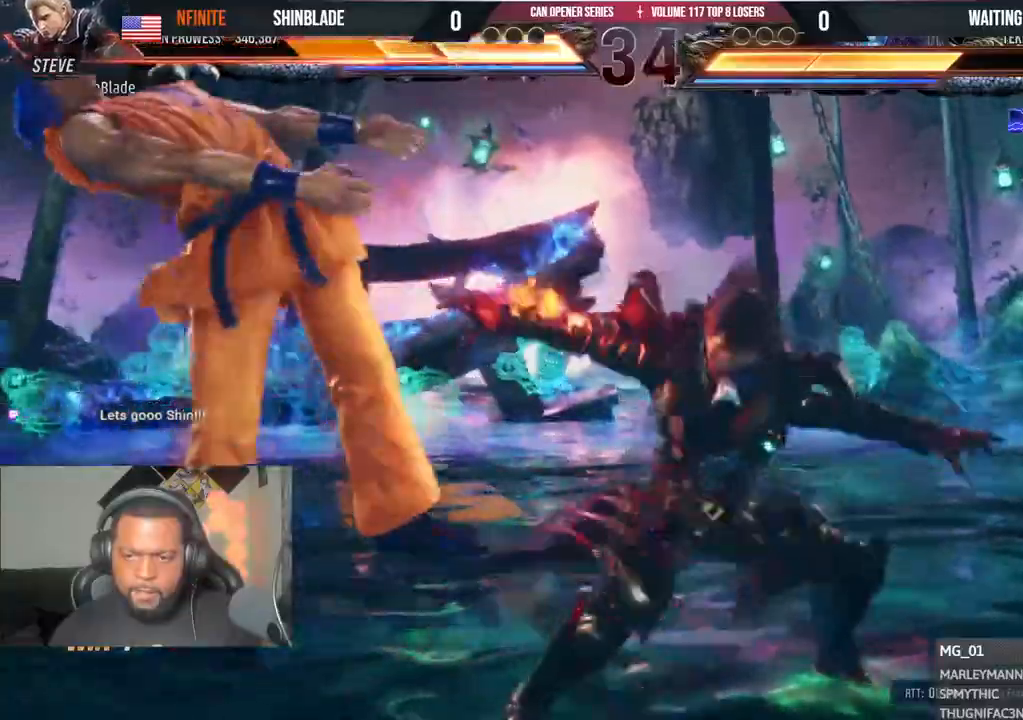
{"dt_ms": 500, "buttons": ["DPAD_UP", "DPAD_RIGHT"], "left_stick": "center", "right_stick": "center"}
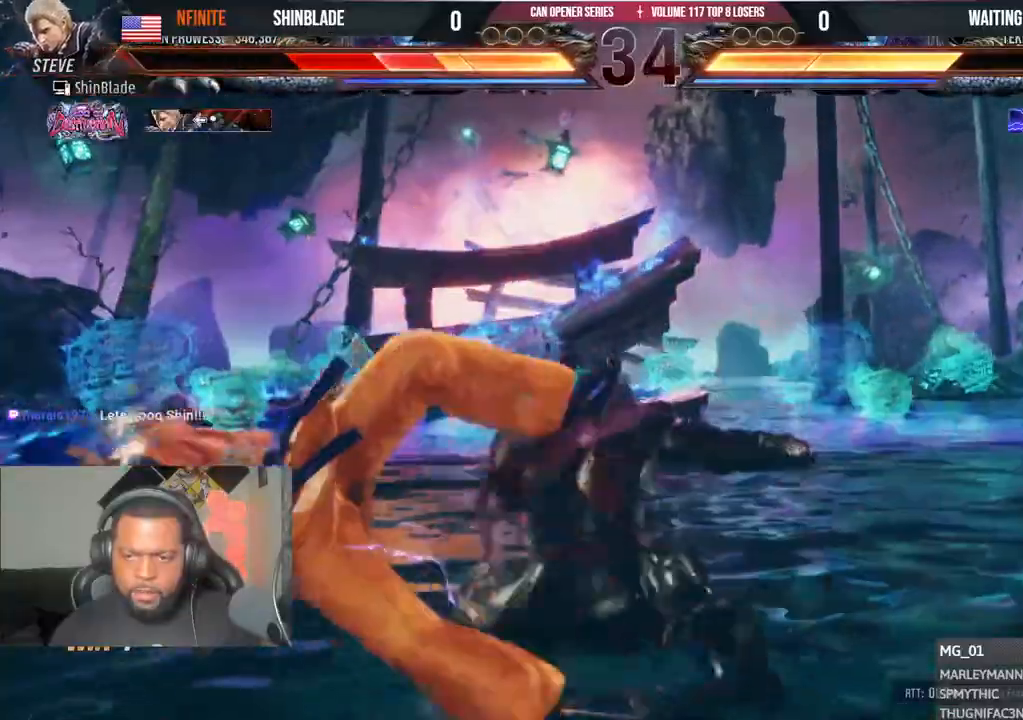
{"dt_ms": 1000, "buttons": [], "left_stick": "center", "right_stick": "center"}
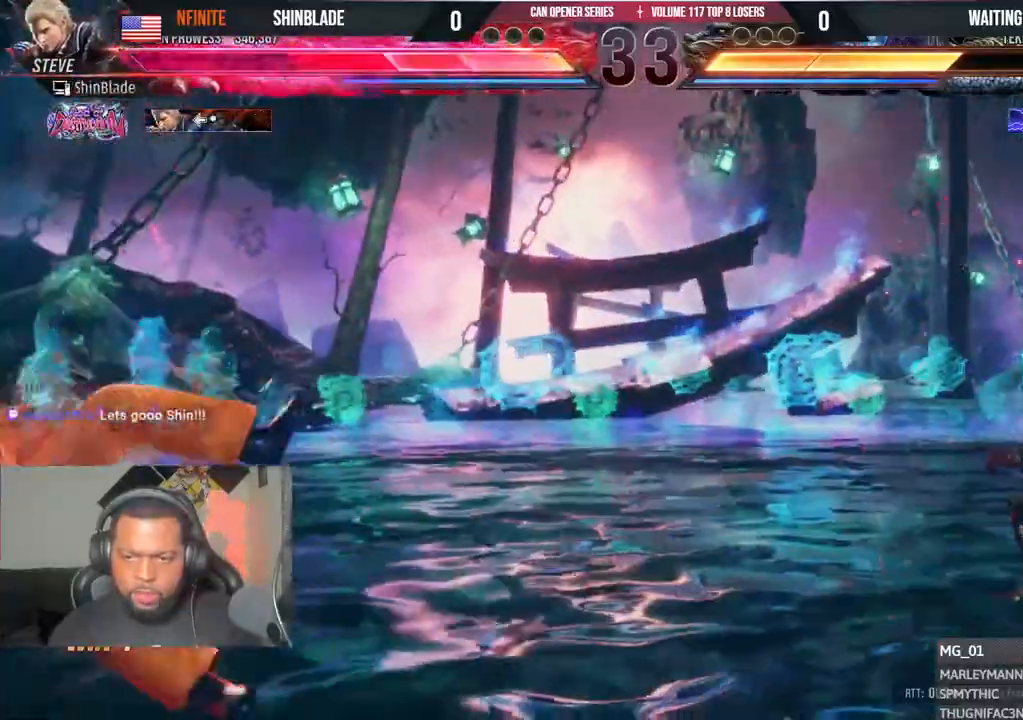
{"dt_ms": 500, "buttons": [], "left_stick": "center", "right_stick": "center", "events": [[317, "DPAD_UP", "down"], [317, "SQUARE", "down"], [367, "SQUARE", "up"], [417, "DPAD_UP", "up"]]}
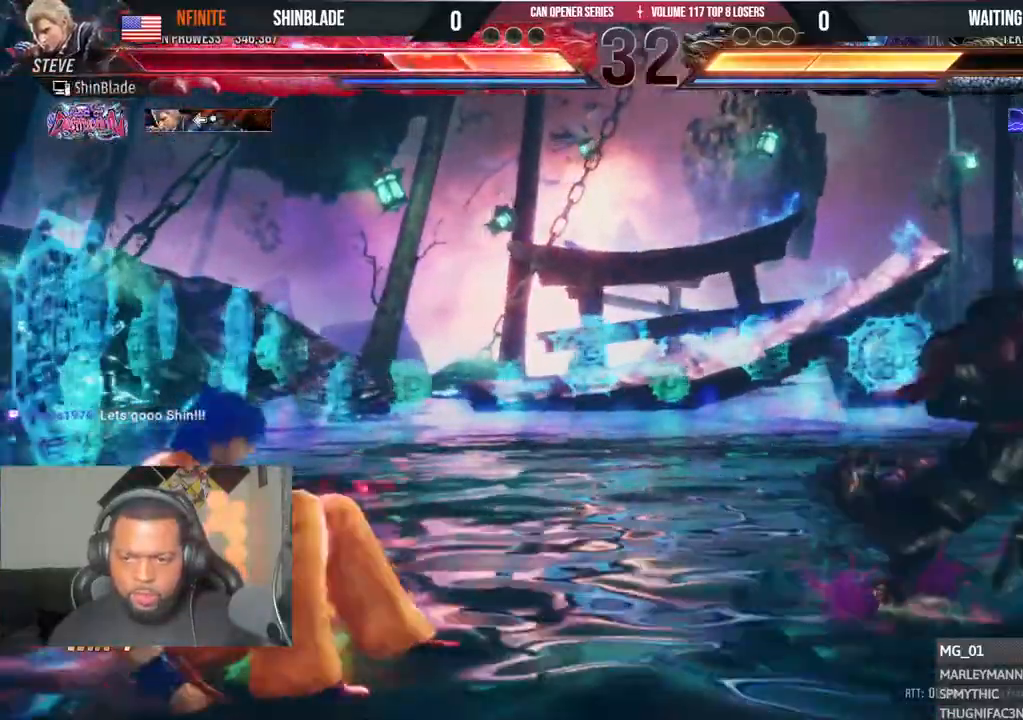
{"dt_ms": 500, "buttons": ["CROSS", "DPAD_DOWN", "DPAD_RIGHT"], "left_stick": "center", "right_stick": "center", "events": [[233, "DPAD_DOWN", "down"], [233, "DPAD_RIGHT", "down"], [267, "TRIANGLE", "down"], [417, "CROSS", "down"], [467, "TRIANGLE", "up"]]}
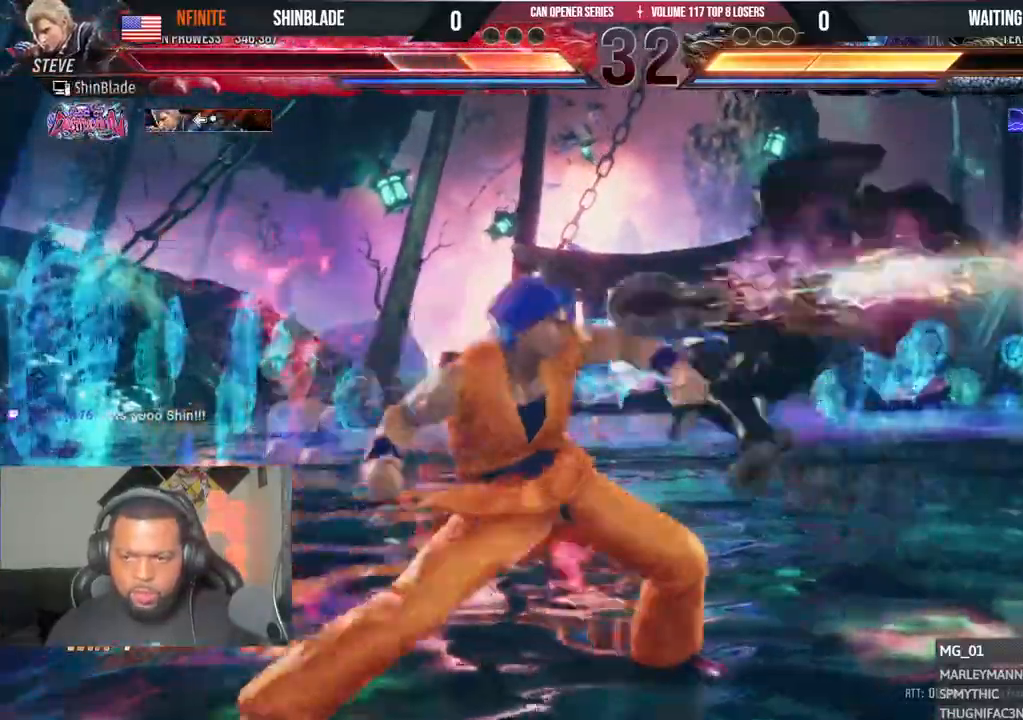
{"dt_ms": 500, "buttons": ["DPAD_LEFT"], "left_stick": "center", "right_stick": "center"}
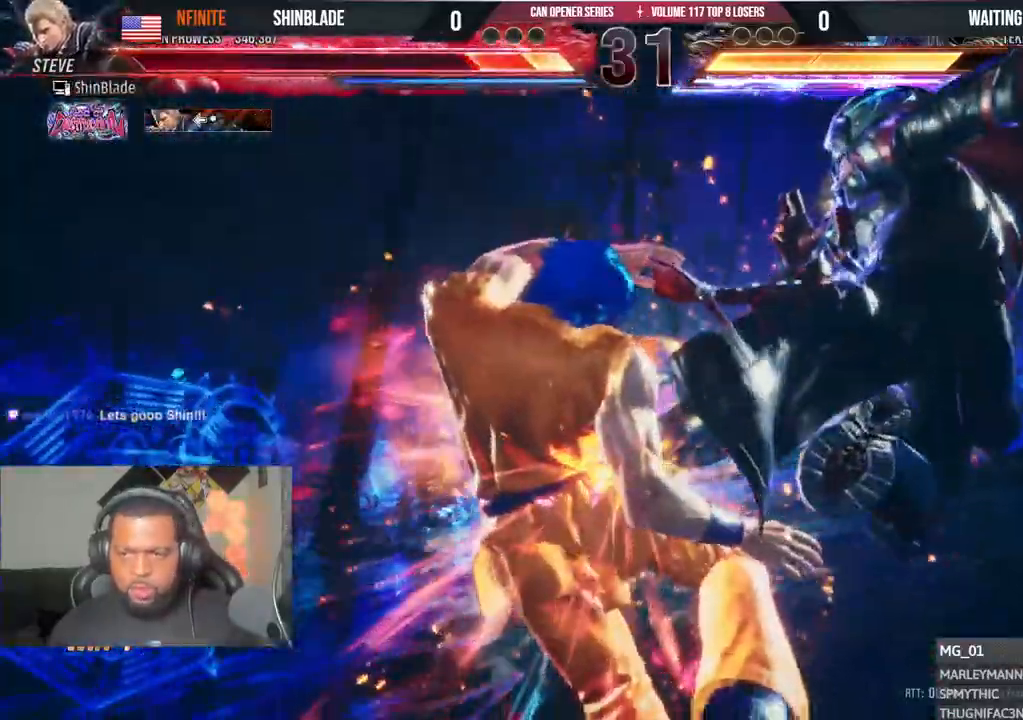
{"dt_ms": 500, "buttons": ["DPAD_UP", "DPAD_LEFT"], "left_stick": "center", "right_stick": "center", "events": [[67, "CROSS", "down"], [183, "CROSS", "up"], [217, "DPAD_LEFT", "up"], [250, "CROSS", "down"], [317, "CROSS", "up"], [317, "DPAD_LEFT", "down"], [317, "DPAD_UP", "down"], [383, "CROSS", "down"], [383, "DPAD_LEFT", "up"], [400, "DPAD_UP", "up"], [450, "DPAD_UP", "down"], [467, "CROSS", "up"], [467, "DPAD_LEFT", "down"]]}
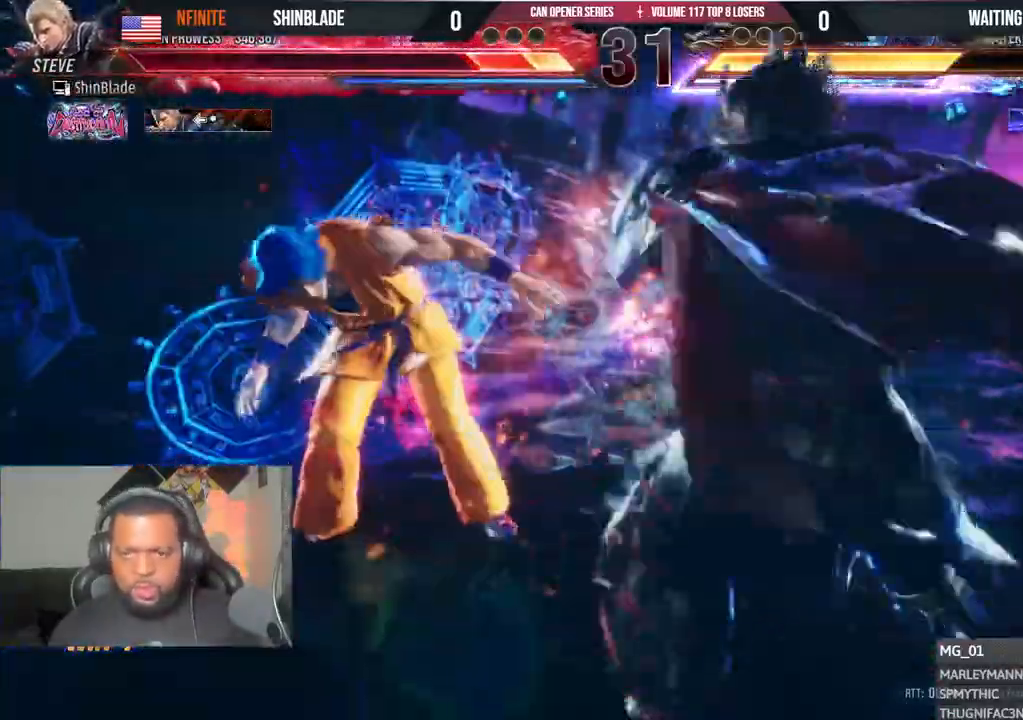
{"dt_ms": 500, "buttons": [], "left_stick": "center", "right_stick": "center"}
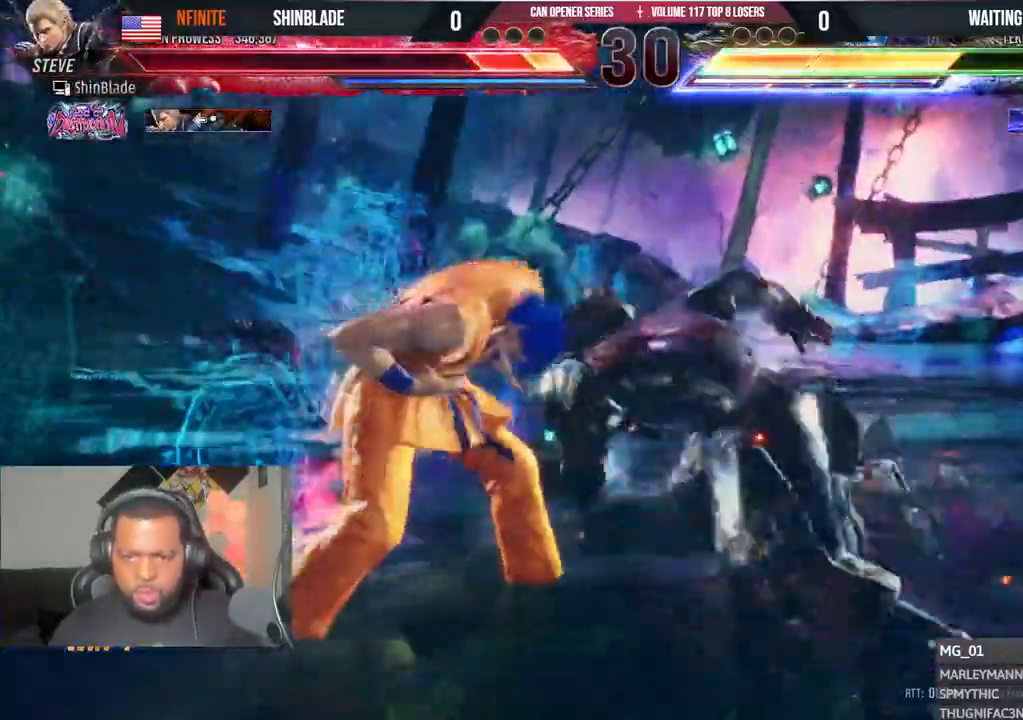
{"dt_ms": 500, "buttons": ["DPAD_LEFT"], "left_stick": "center", "right_stick": "center"}
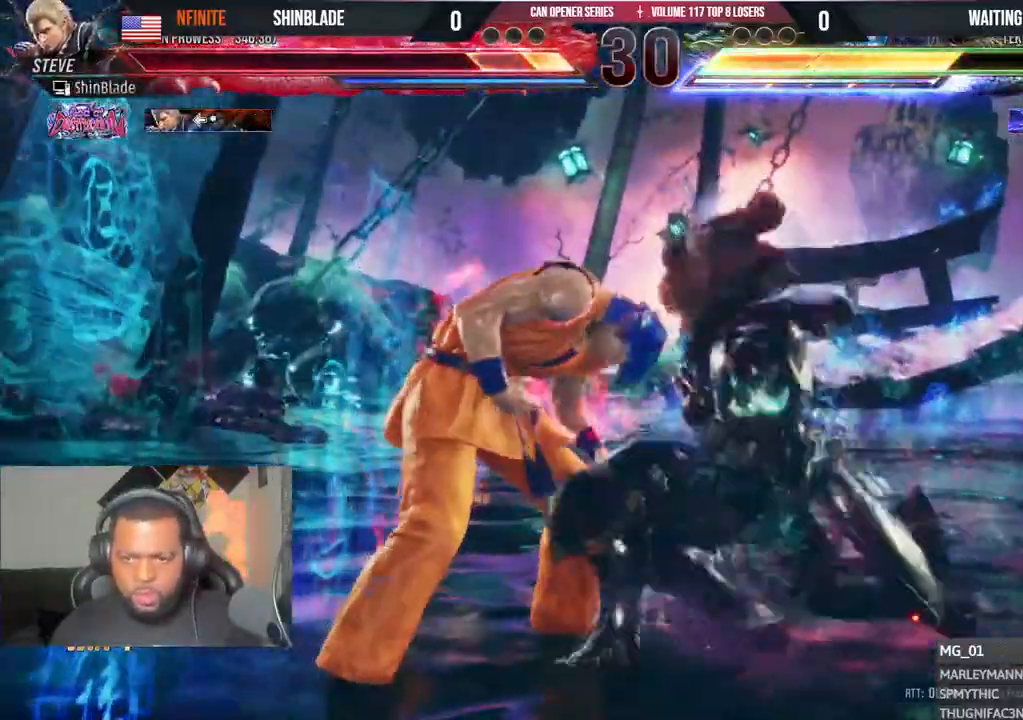
{"dt_ms": 500, "buttons": [], "left_stick": "center", "right_stick": "center", "events": [[317, "DPAD_LEFT", "up"], [417, "DPAD_UP", "down"], [483, "DPAD_UP", "up"]]}
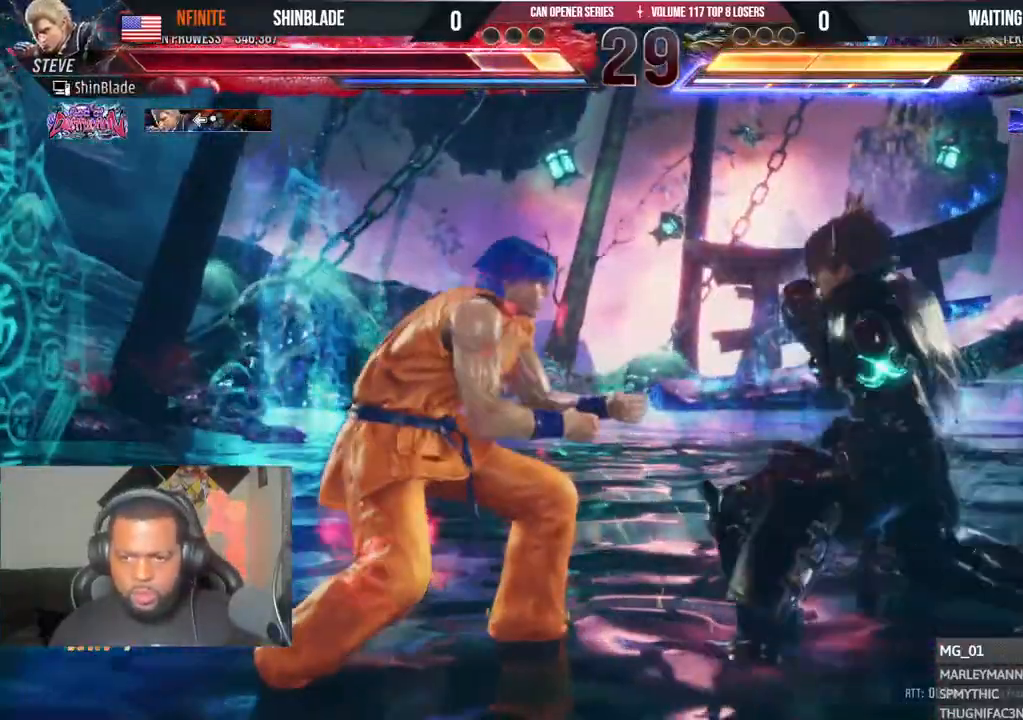
{"dt_ms": 500, "buttons": ["DPAD_LEFT"], "left_stick": "center", "right_stick": "center", "events": [[117, "DPAD_LEFT", "down"], [200, "DPAD_LEFT", "up"], [217, "DPAD_LEFT", "down"]]}
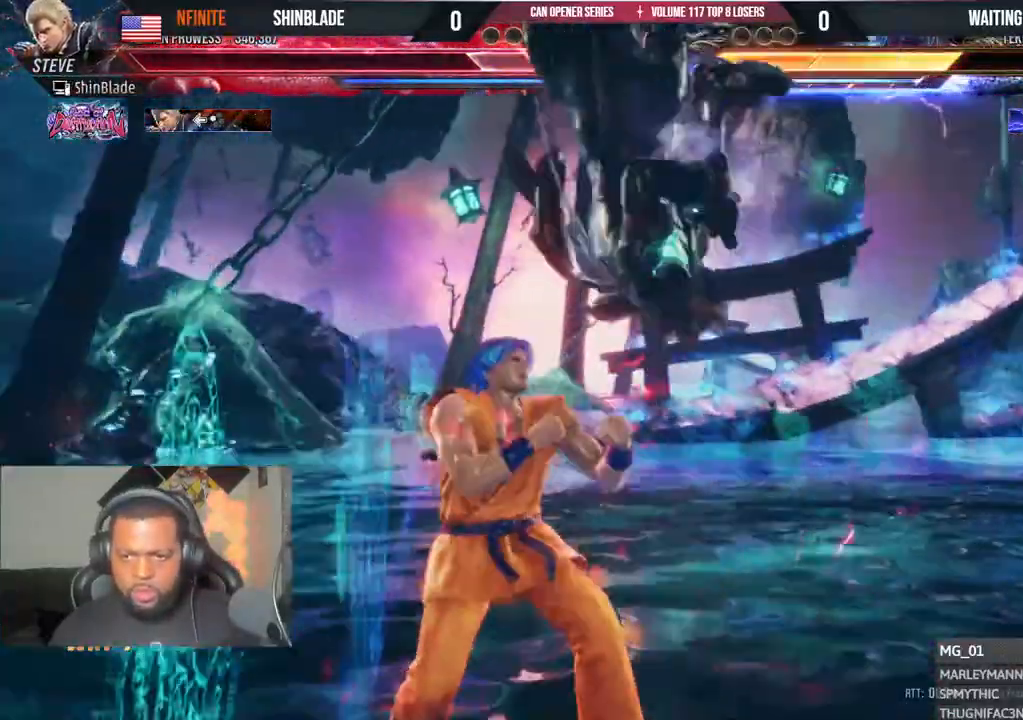
{"dt_ms": 500, "buttons": ["DPAD_LEFT"], "left_stick": "center", "right_stick": "center", "events": [[50, "DPAD_DOWN", "down"], [333, "DPAD_DOWN", "up"], [367, "SQUARE", "down"], [433, "SQUARE", "up"]]}
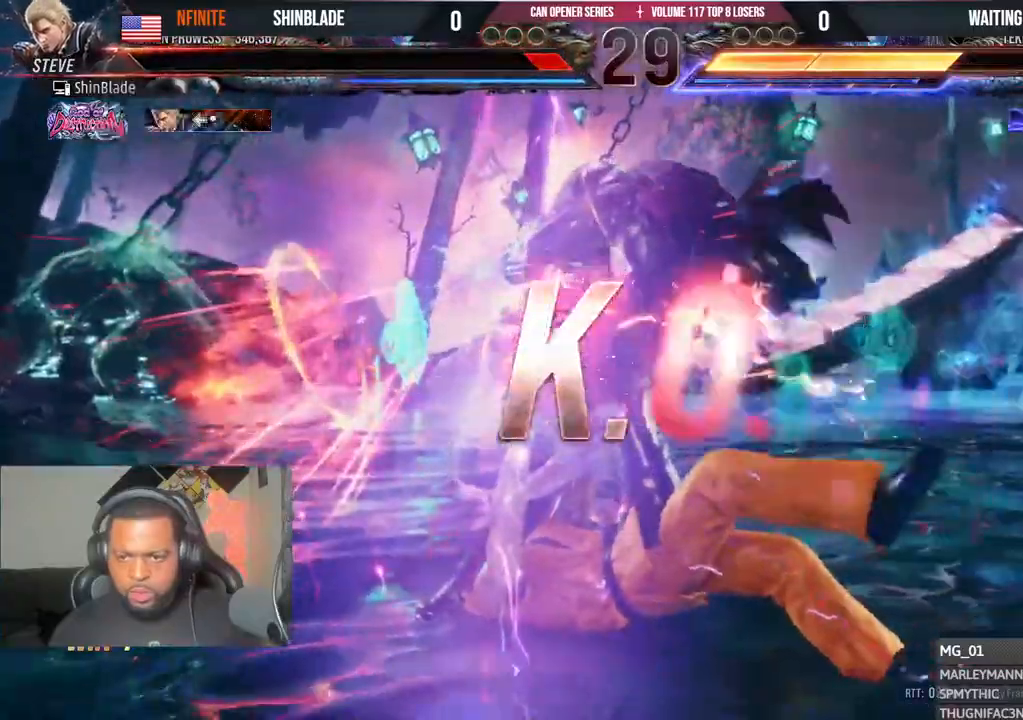
{"dt_ms": 500, "buttons": [], "left_stick": "center", "right_stick": "center", "events": [[17, "DPAD_DOWN", "down"], [17, "DPAD_LEFT", "up"], [50, "SQUARE", "down"], [117, "DPAD_DOWN", "up"], [133, "L1", "down"], [133, "SQUARE", "up"], [183, "L1", "up"]]}
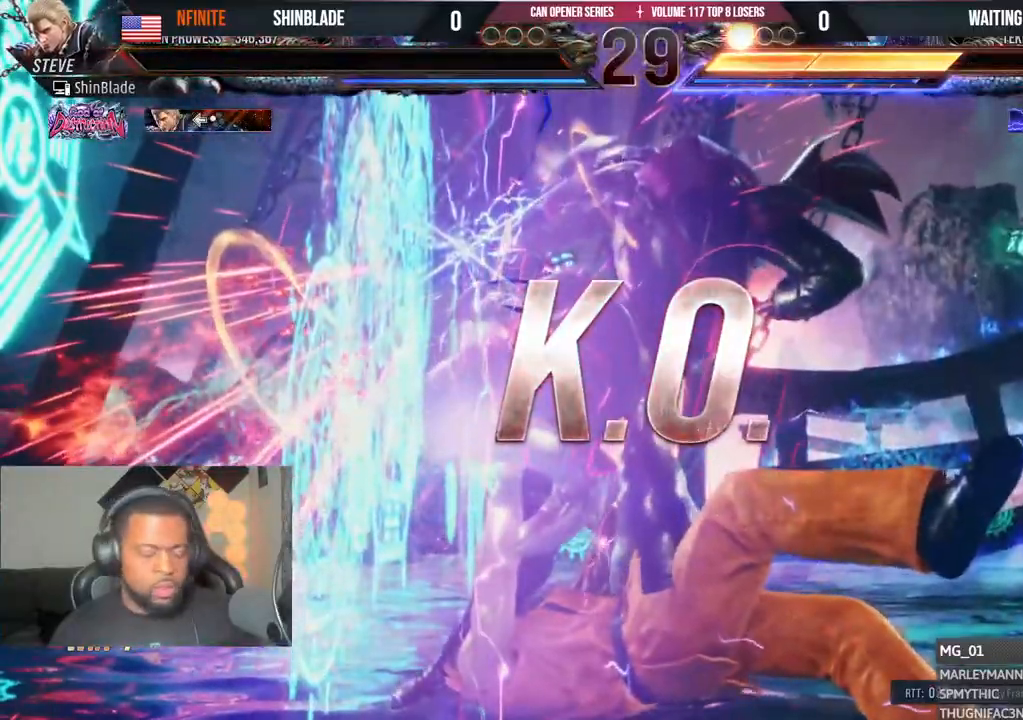
{"dt_ms": 500, "buttons": [], "left_stick": "center", "right_stick": "center"}
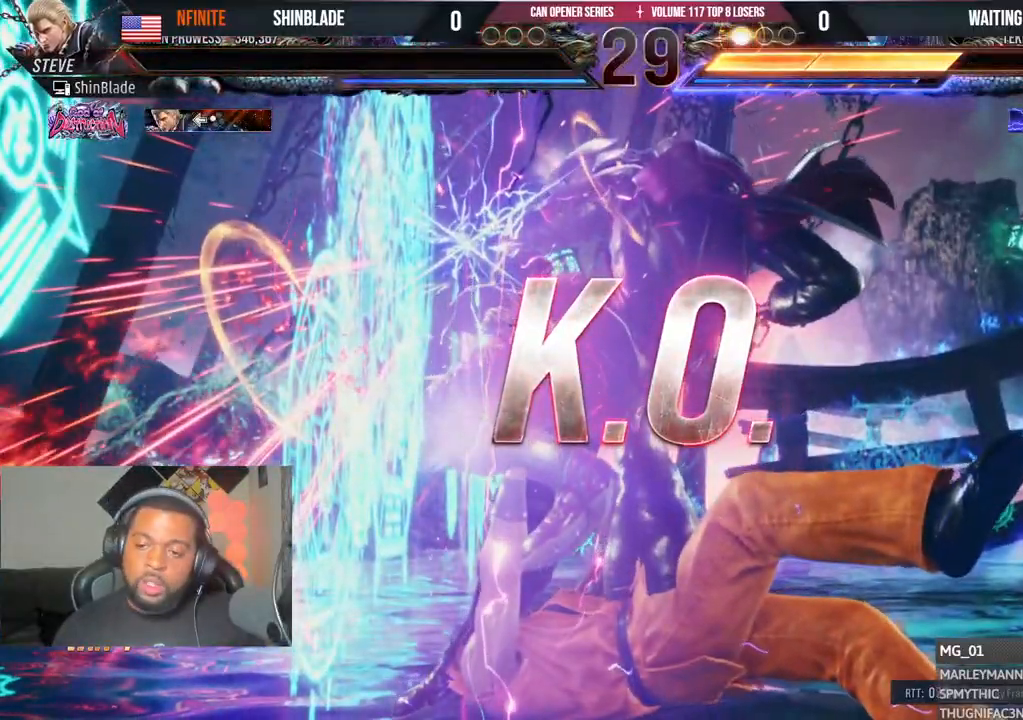
{"dt_ms": 500, "buttons": [], "left_stick": "center", "right_stick": "center", "events": []}